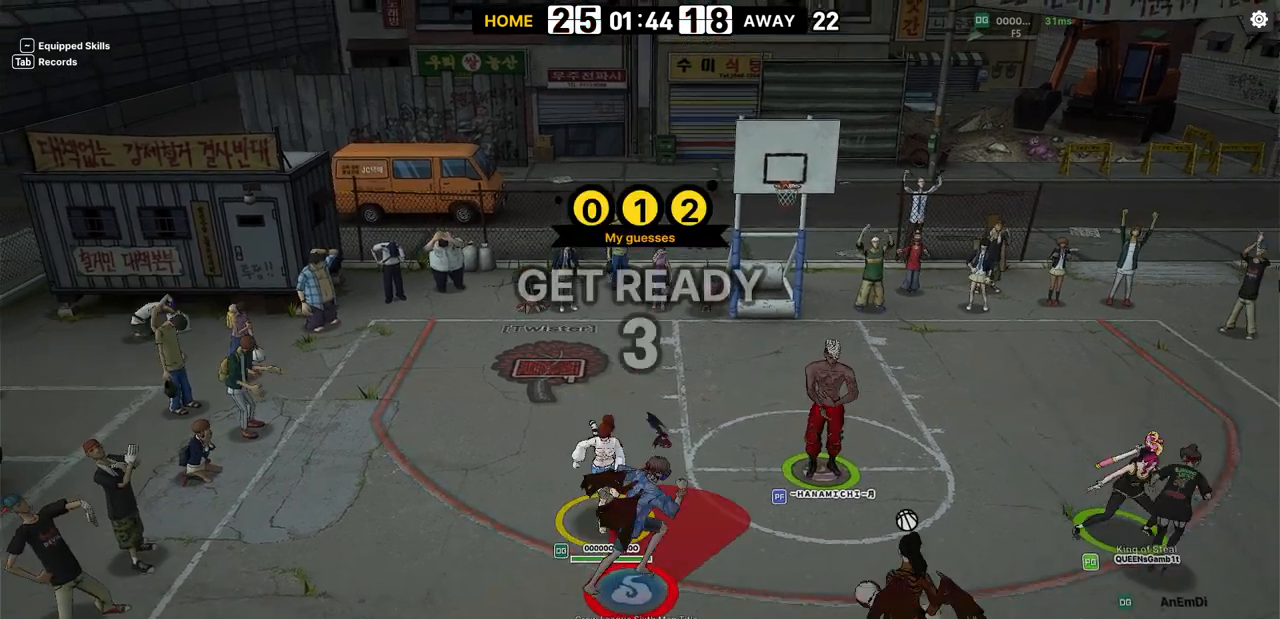
Gameplay with keyboard; each line is a JSON object with the keys held at the frame after it. "events" lists presses ("down") and releases ("up") of "a", "d", "down", "e", "f", "left", "q", "r", "right", "s", "shift", "up", "v" and "w" between this image and that frame as [ms after this image, input, new state], when the widget could be followed in between. No other keys are recorded. Mouse input is not recorded.
{"keys": ["right"], "events": [[17, "right", "up"], [167, "right", "down"]]}
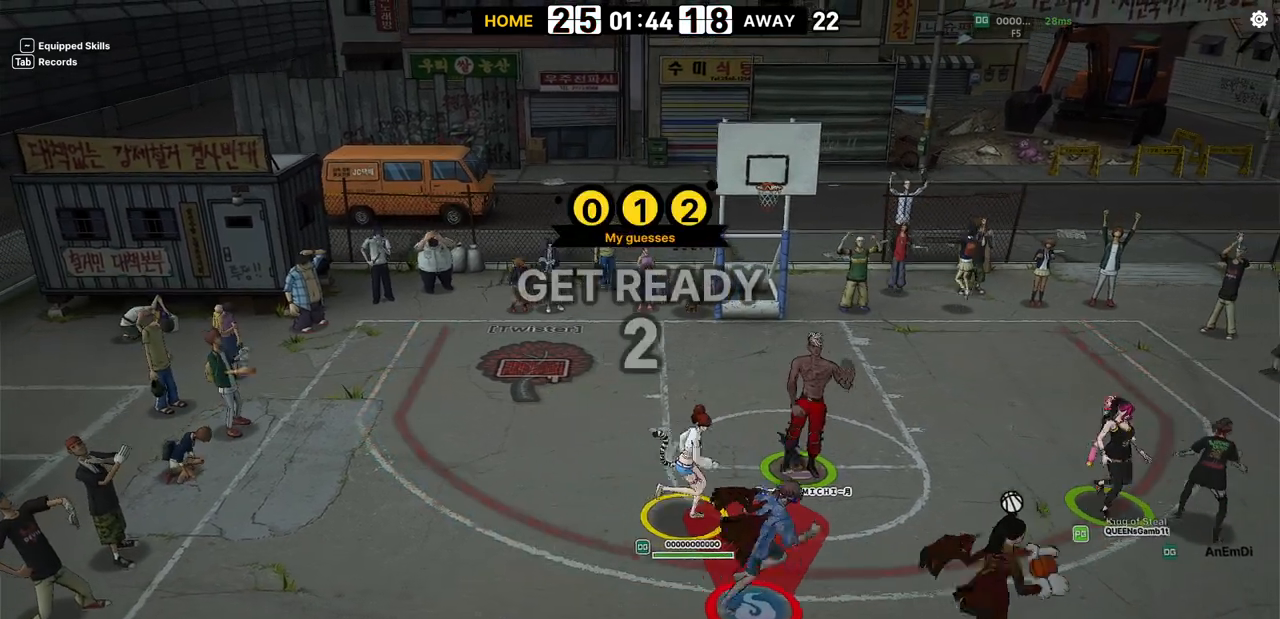
{"keys": ["right"], "events": []}
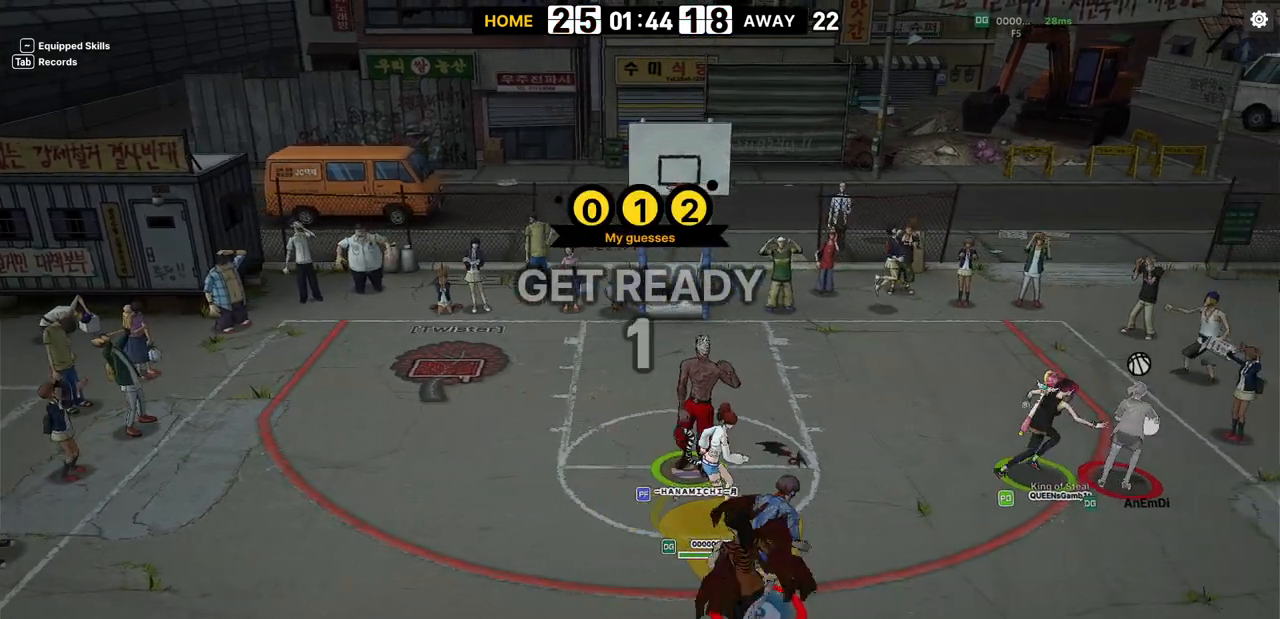
{"keys": ["a", "right"], "events": [[467, "a", "down"]]}
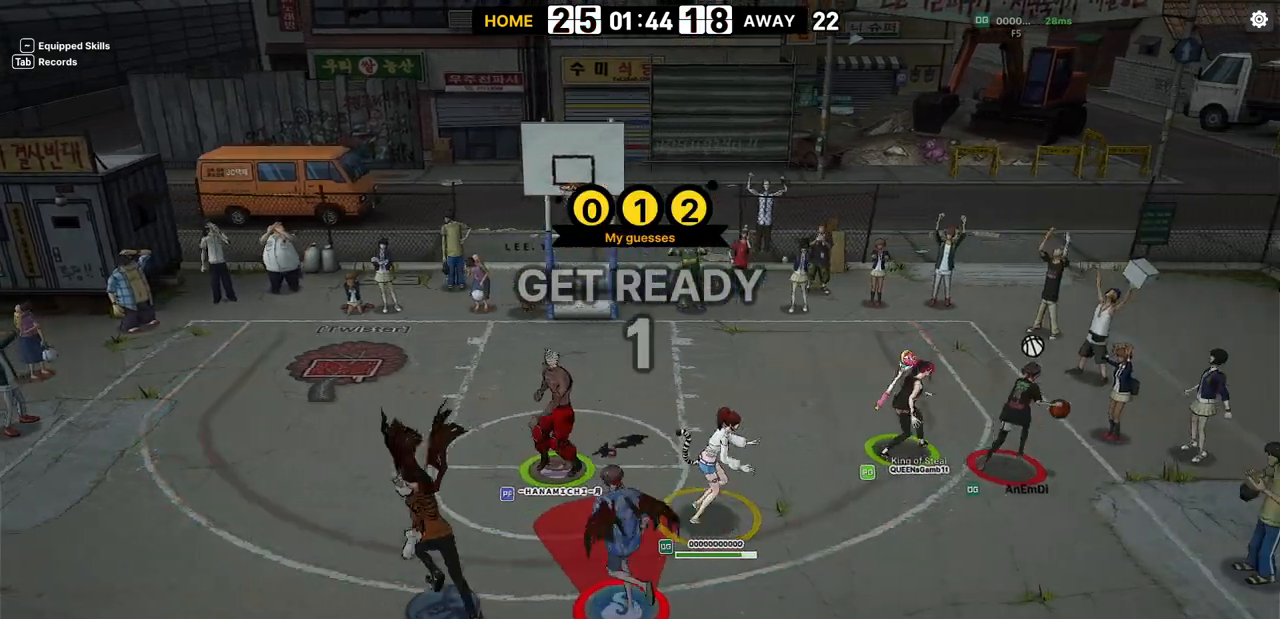
{"keys": ["left"], "events": [[83, "a", "up"], [200, "left", "down"], [217, "right", "up"], [317, "up", "down"], [417, "up", "up"]]}
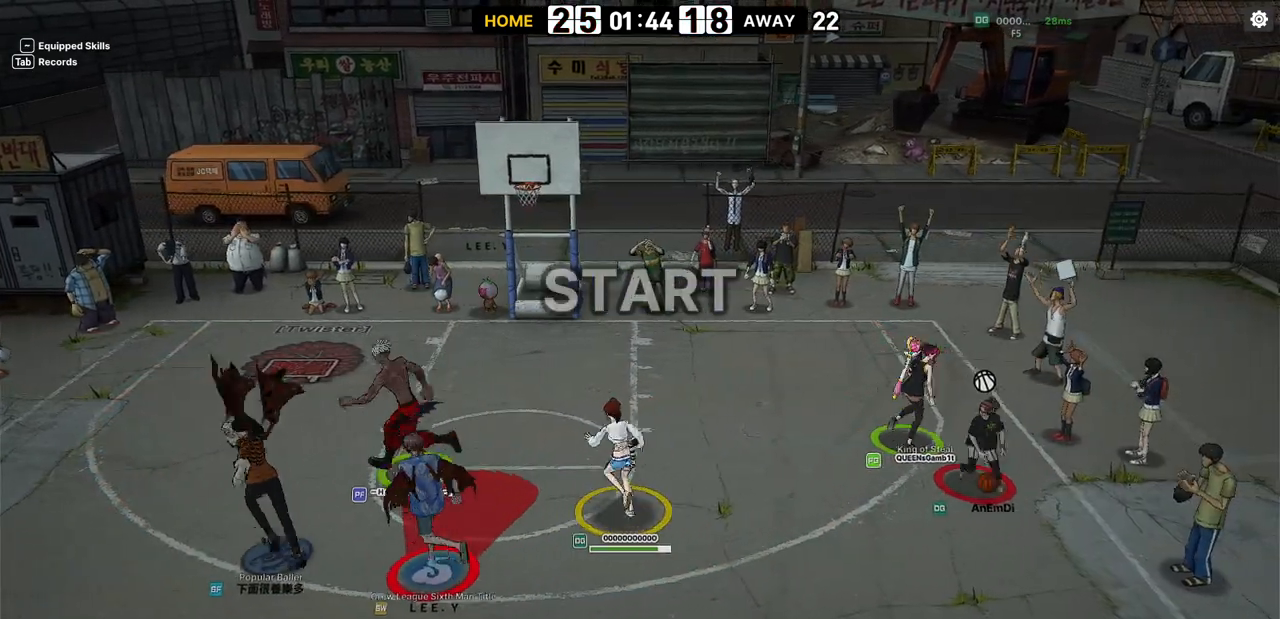
{"keys": ["left", "up"], "events": [[33, "a", "down"], [183, "a", "up"], [400, "up", "down"]]}
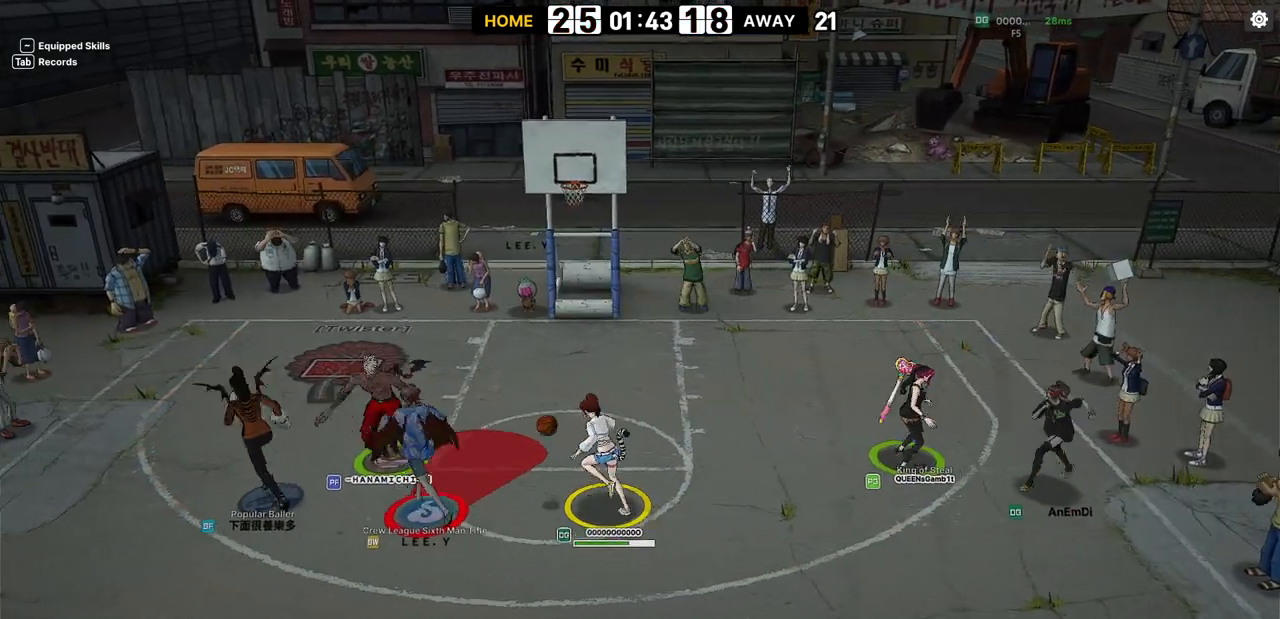
{"keys": ["left", "shift", "up"], "events": [[50, "shift", "down"]]}
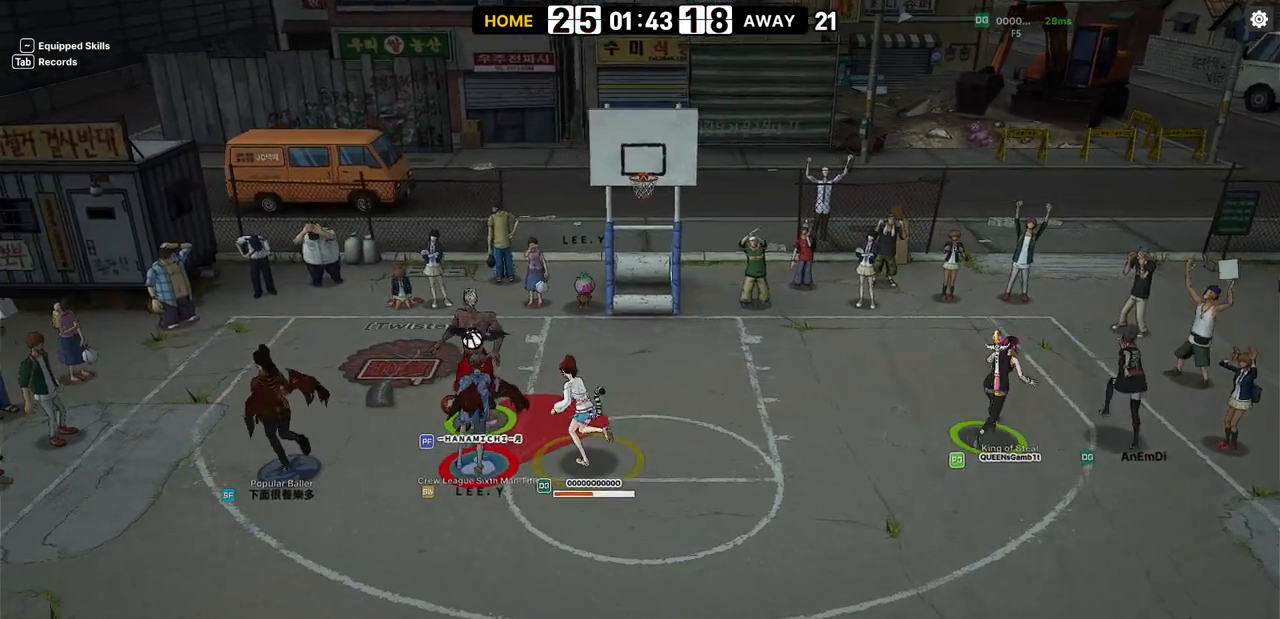
{"keys": ["right", "shift", "up"], "events": [[217, "left", "up"], [450, "right", "down"]]}
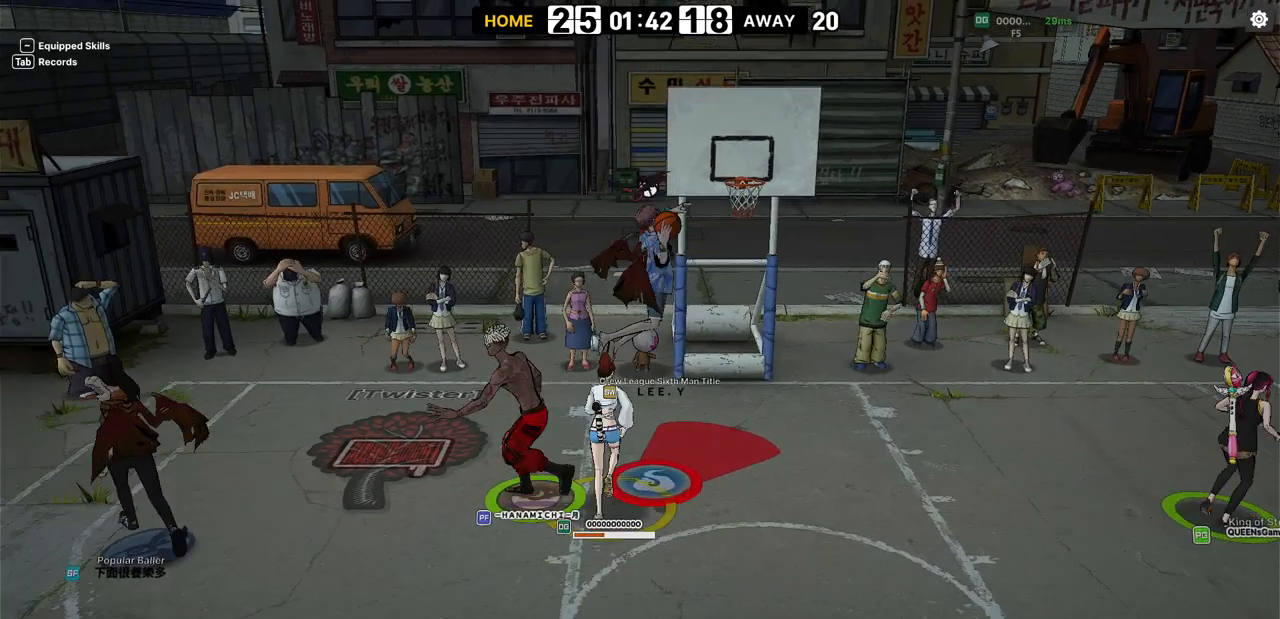
{"keys": [], "events": [[317, "shift", "up"], [367, "right", "up"], [367, "up", "up"]]}